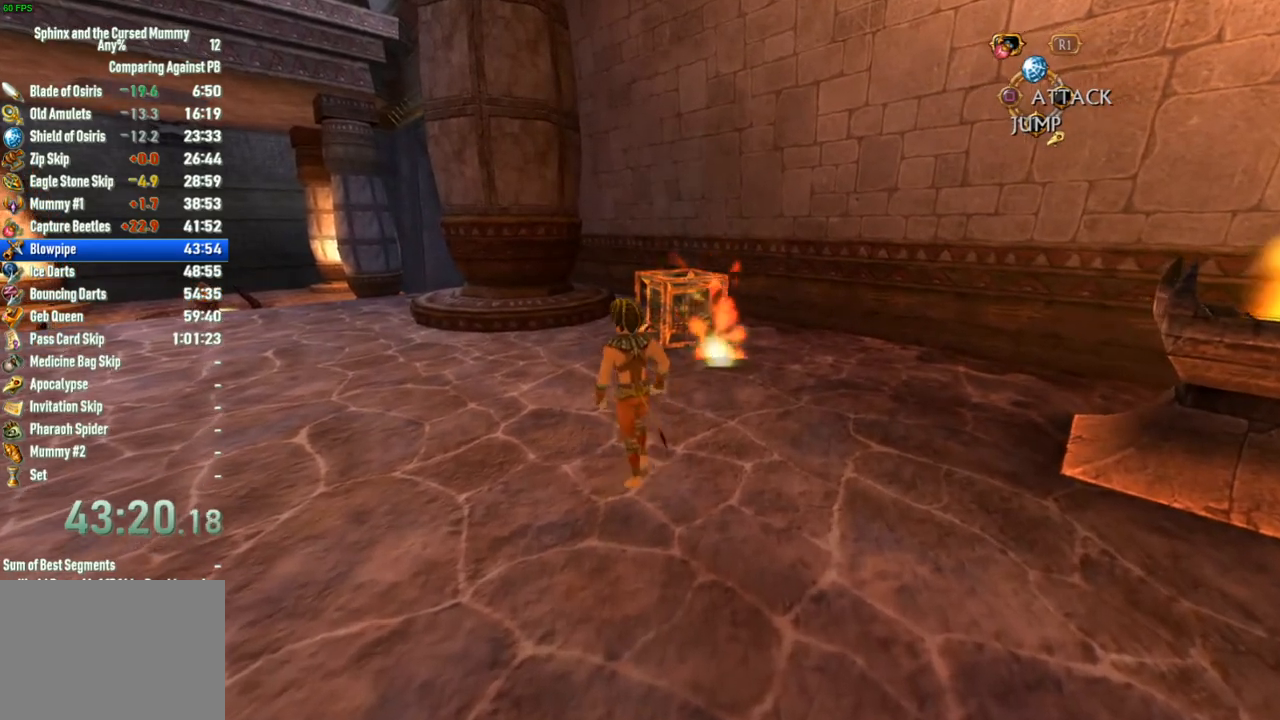
Gameplay with a controller (PlayStation layout); each line is a JSON object with the inputs held at the frame after it. "button_events" lists button changes between this image and that frame as [ms after this image, input, new state], when the widget could be followed in between (sticks are given only as held states). Not read: L3 R3.
{"buttons": [], "left_stick": "up", "right_stick": "center", "button_events": []}
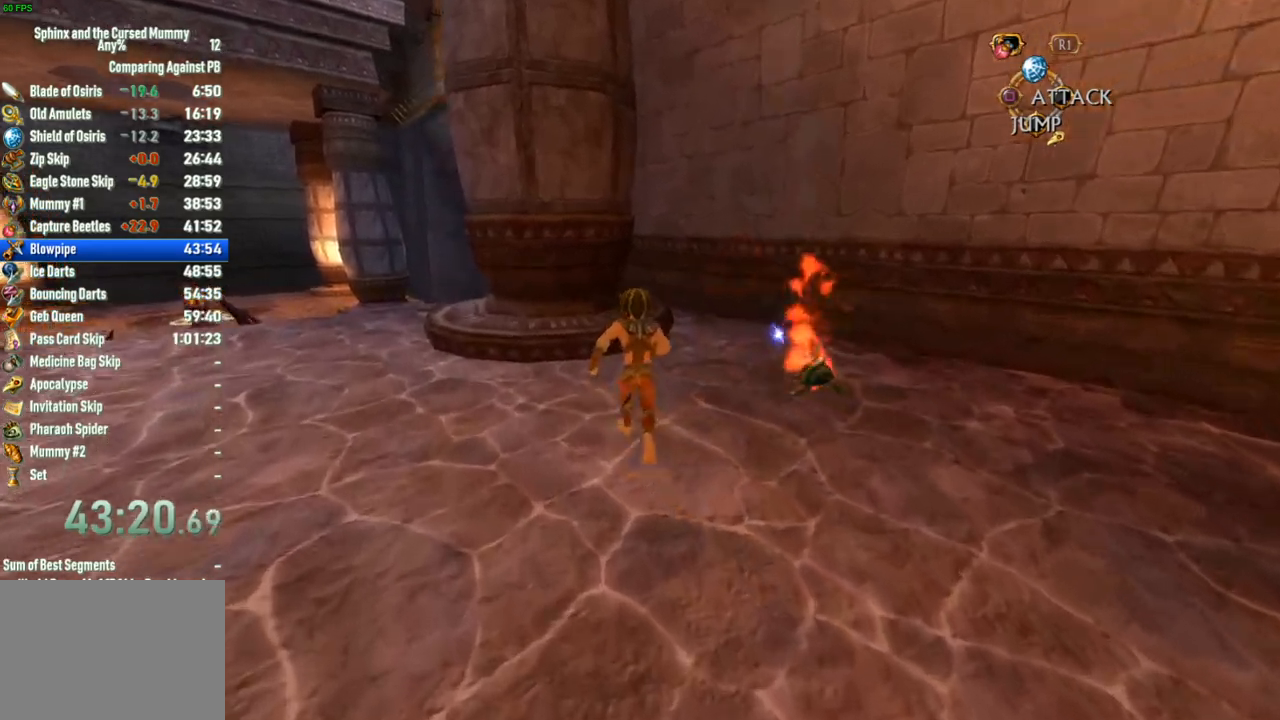
{"buttons": [], "left_stick": "left", "right_stick": "center"}
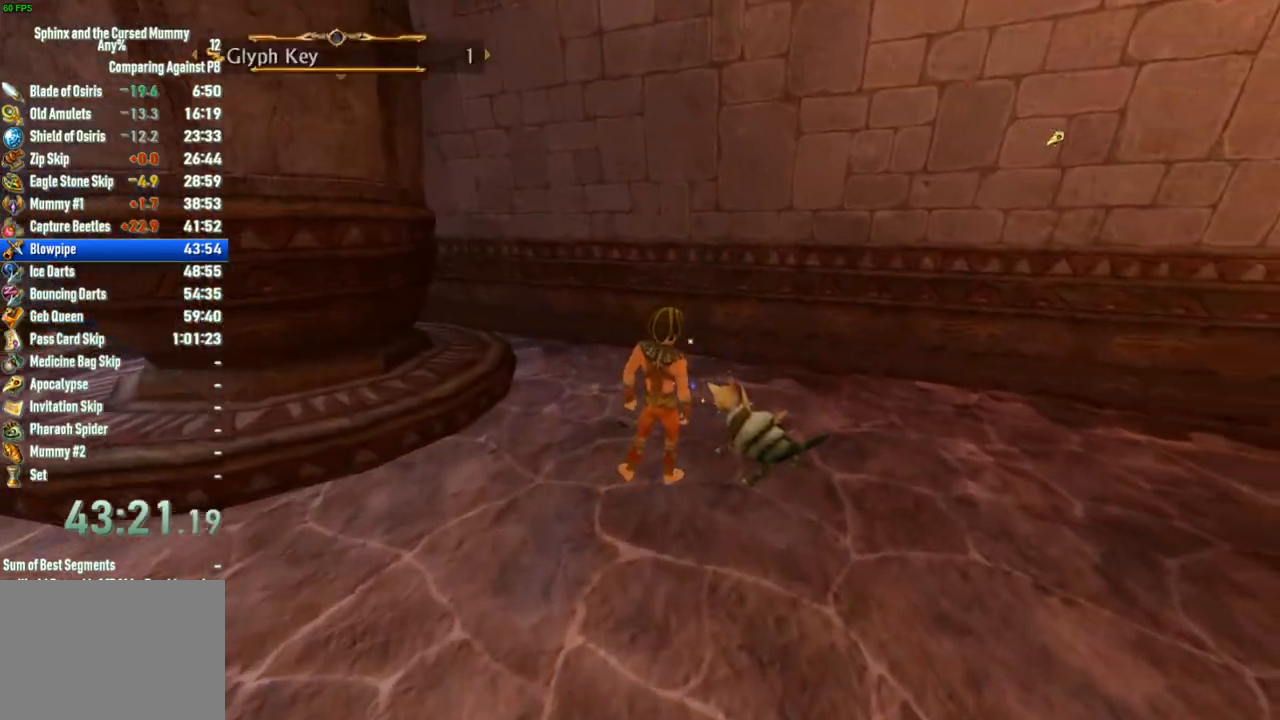
{"buttons": [], "left_stick": "down-left", "right_stick": "center"}
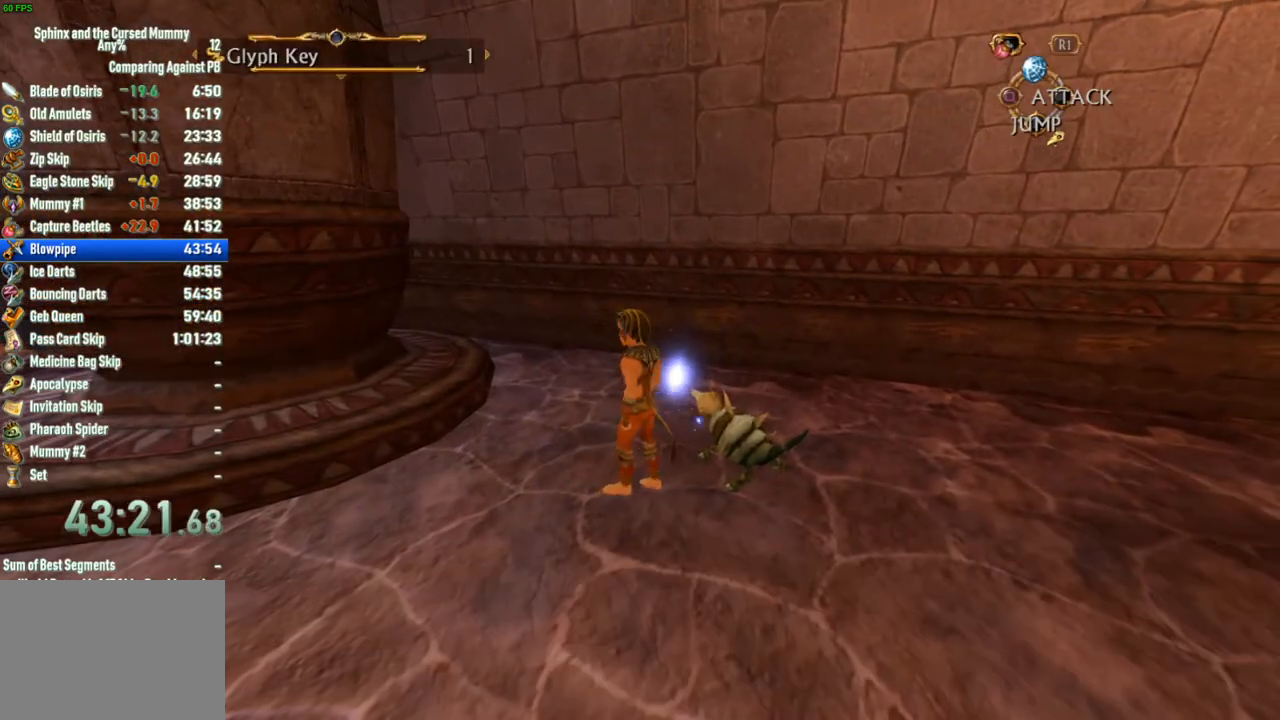
{"buttons": [], "left_stick": "up-left", "right_stick": "center", "button_events": []}
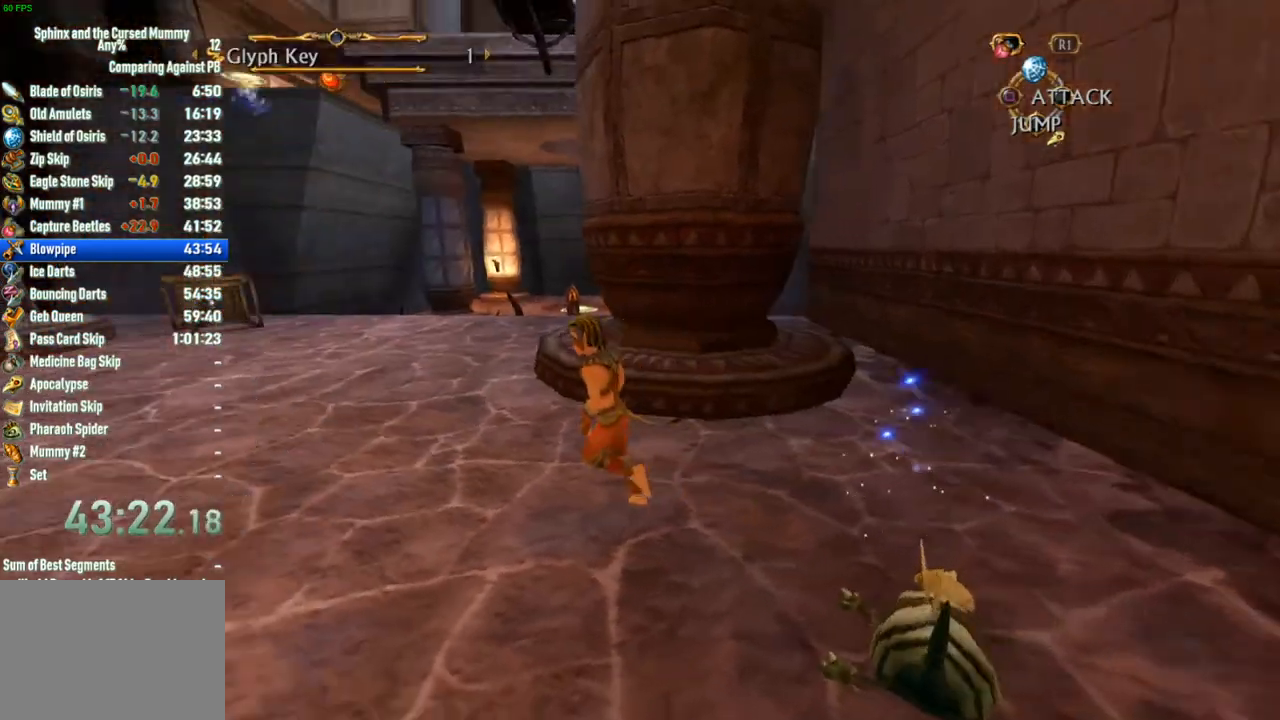
{"buttons": [], "left_stick": "up", "right_stick": "center", "button_events": []}
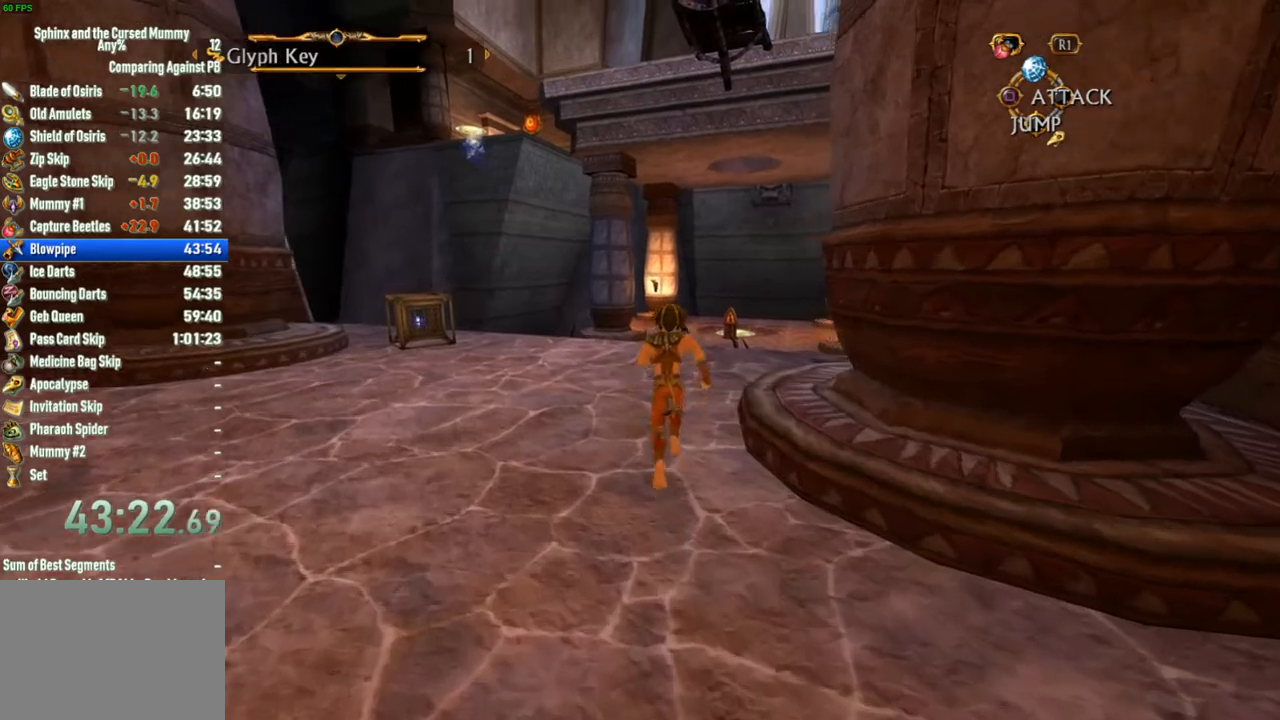
{"buttons": [], "left_stick": "up", "right_stick": "center", "button_events": []}
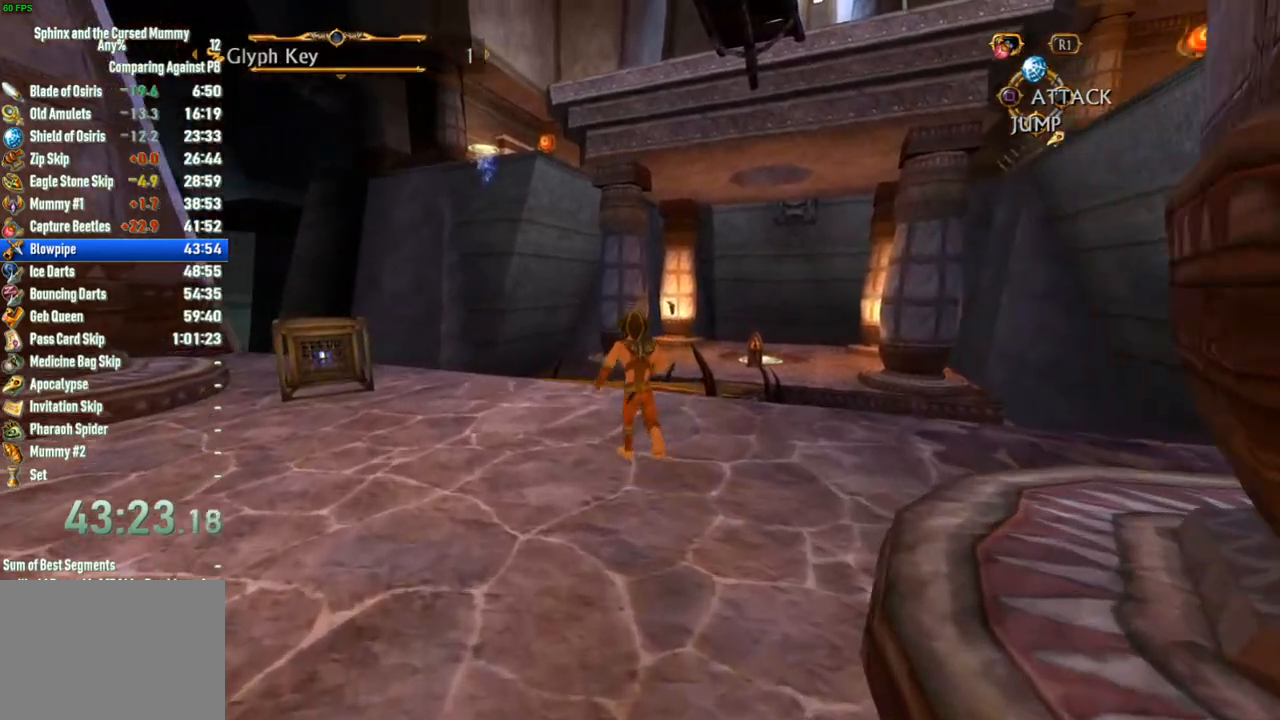
{"buttons": [], "left_stick": "up", "right_stick": "center", "button_events": []}
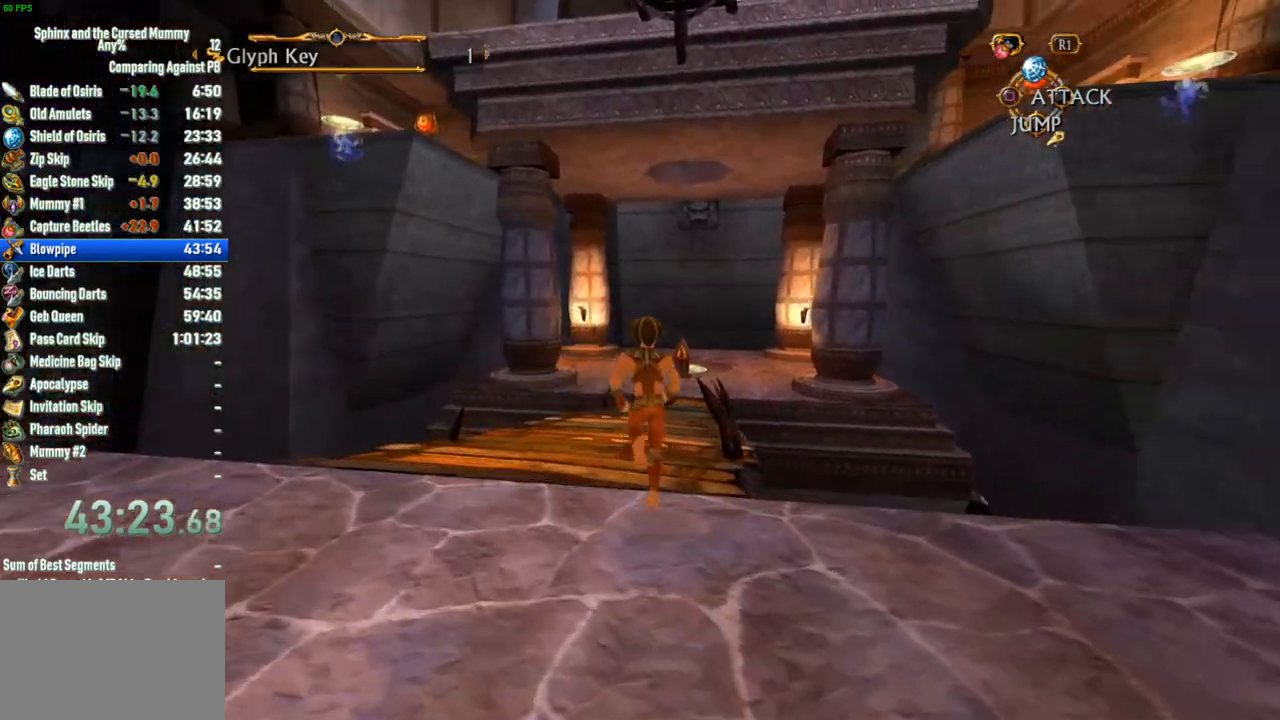
{"buttons": [], "left_stick": "up", "right_stick": "center", "button_events": []}
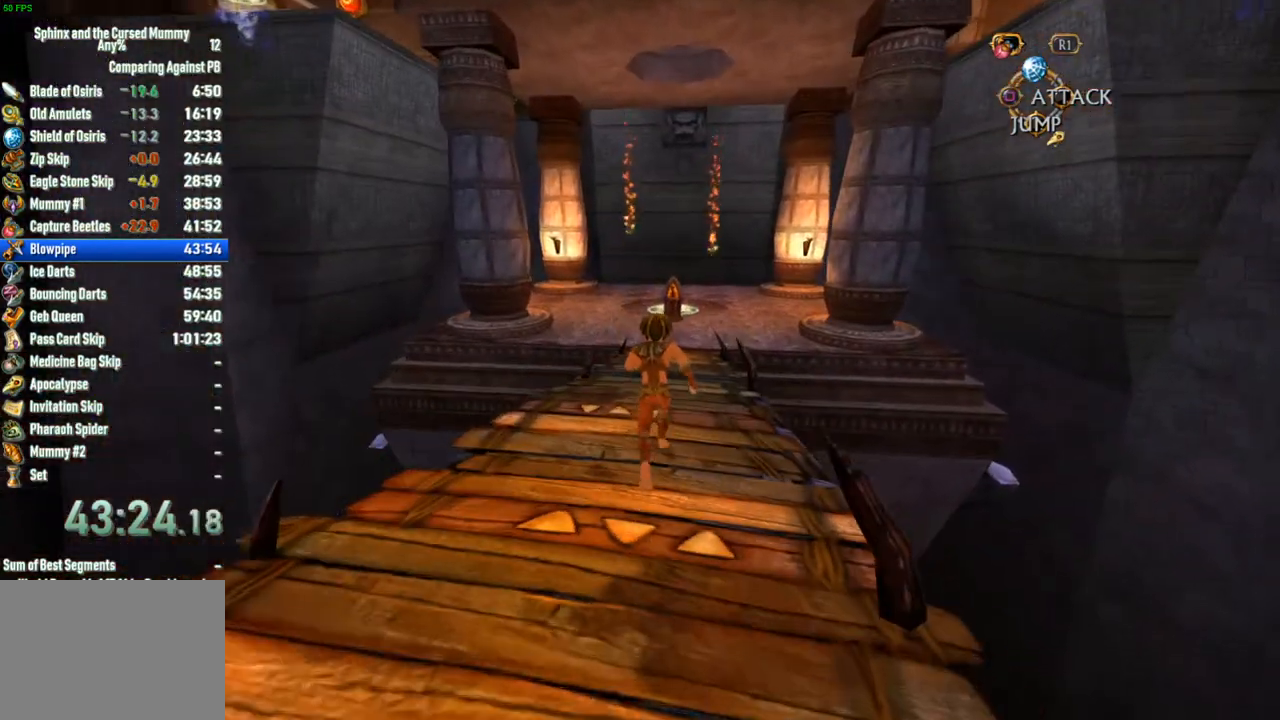
{"buttons": [], "left_stick": "up", "right_stick": "center", "button_events": []}
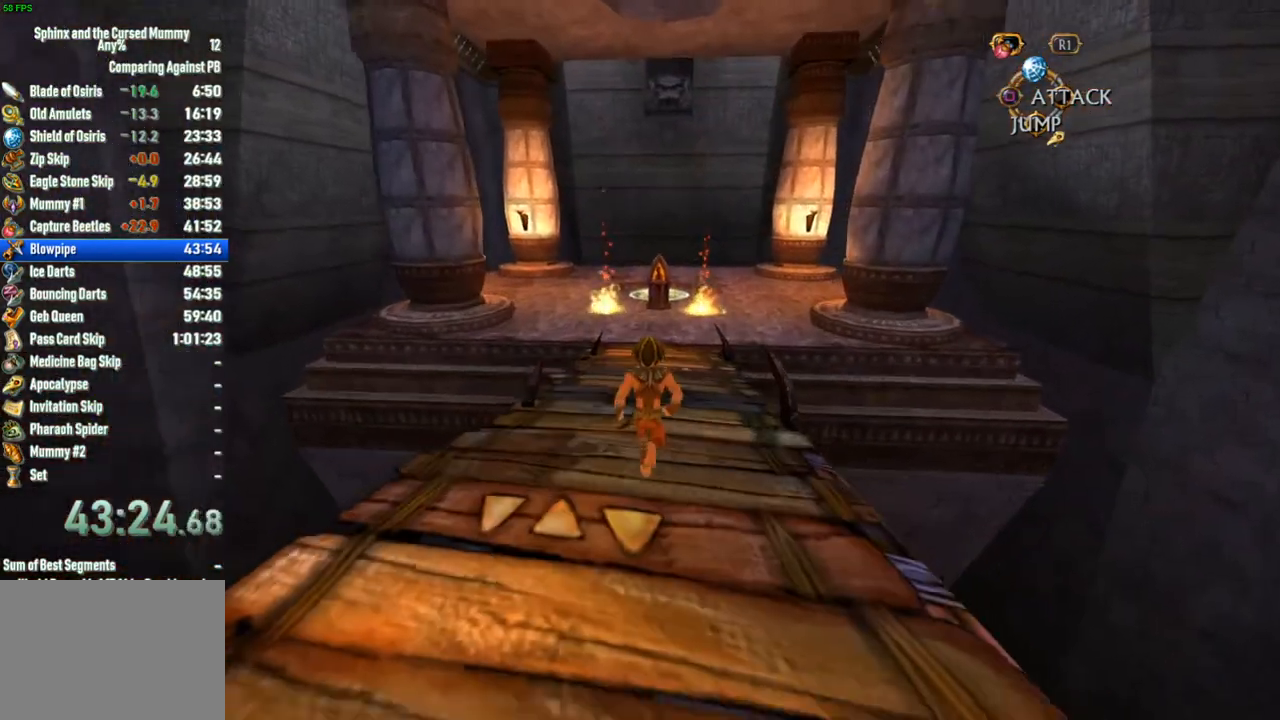
{"buttons": [], "left_stick": "up", "right_stick": "center", "button_events": []}
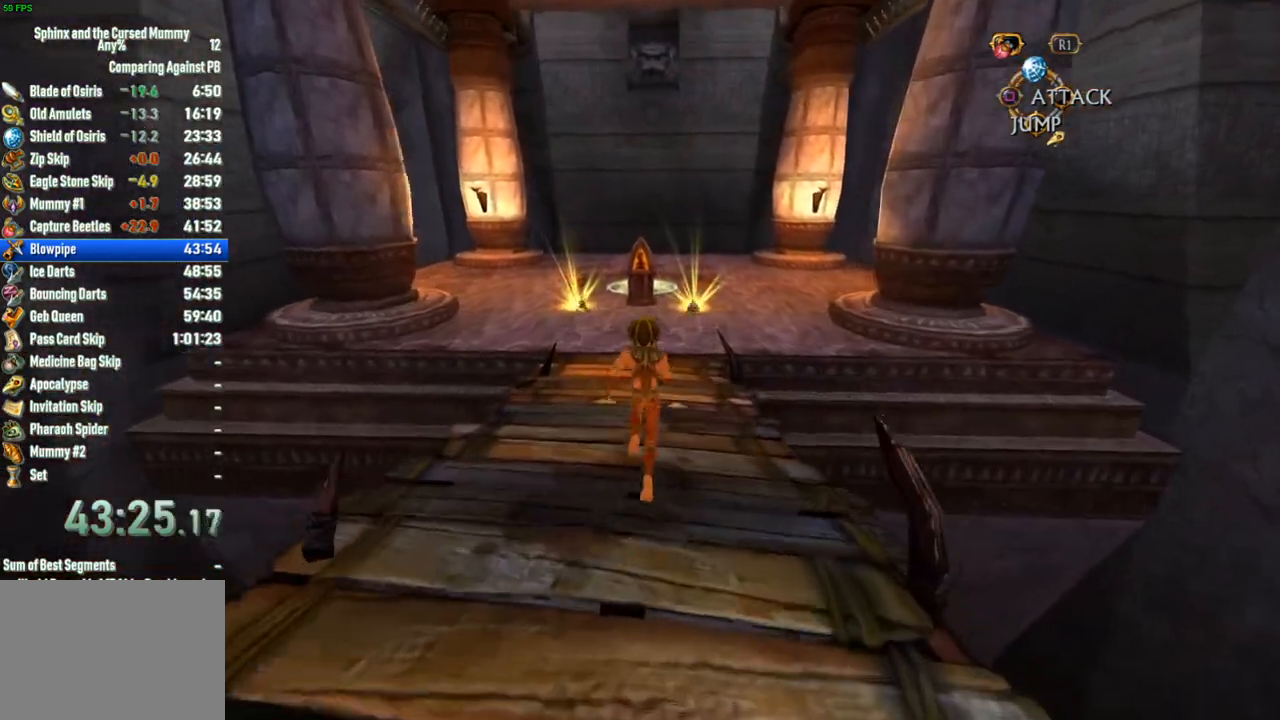
{"buttons": [], "left_stick": "up", "right_stick": "center", "button_events": []}
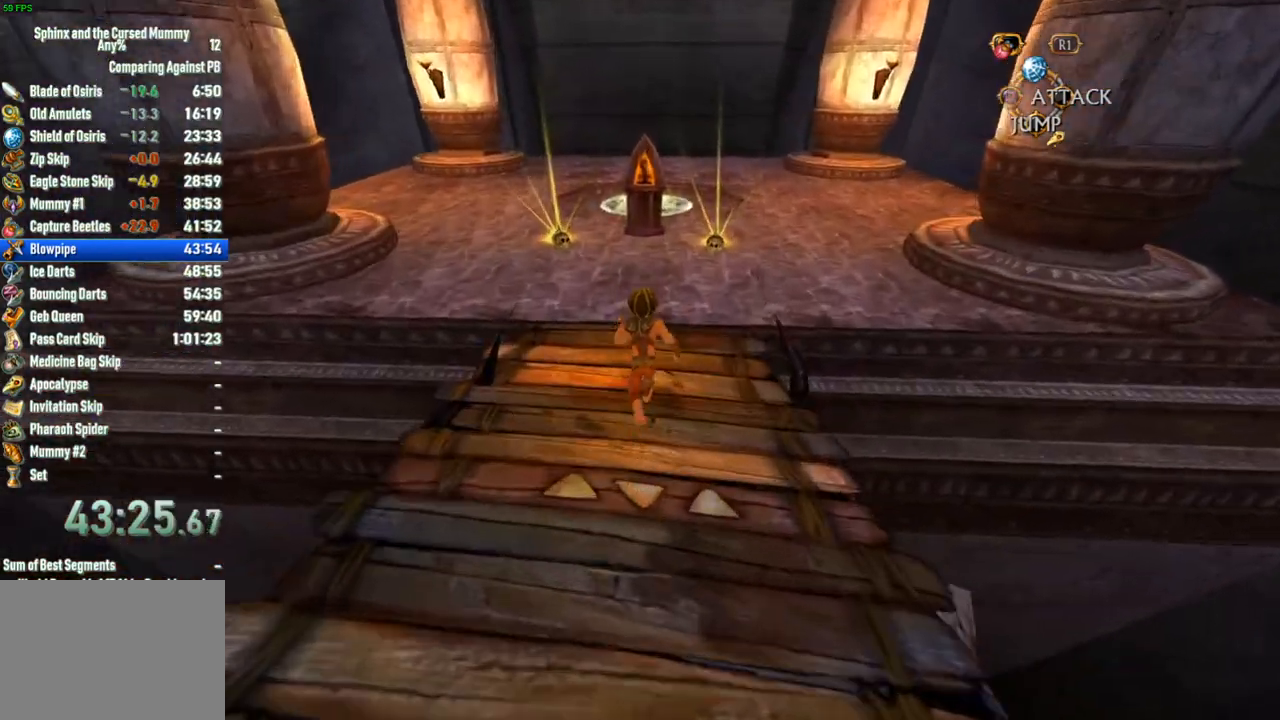
{"buttons": [], "left_stick": "up", "right_stick": "center", "button_events": []}
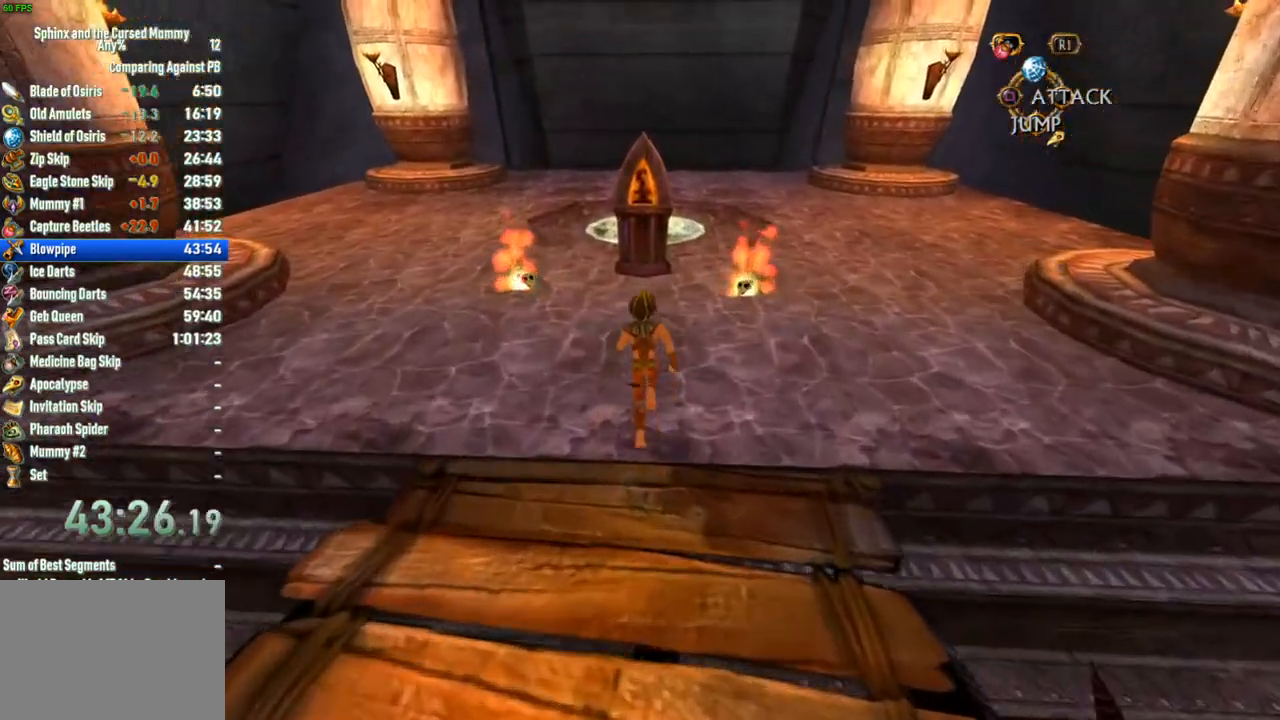
{"buttons": [], "left_stick": "up", "right_stick": "center", "button_events": []}
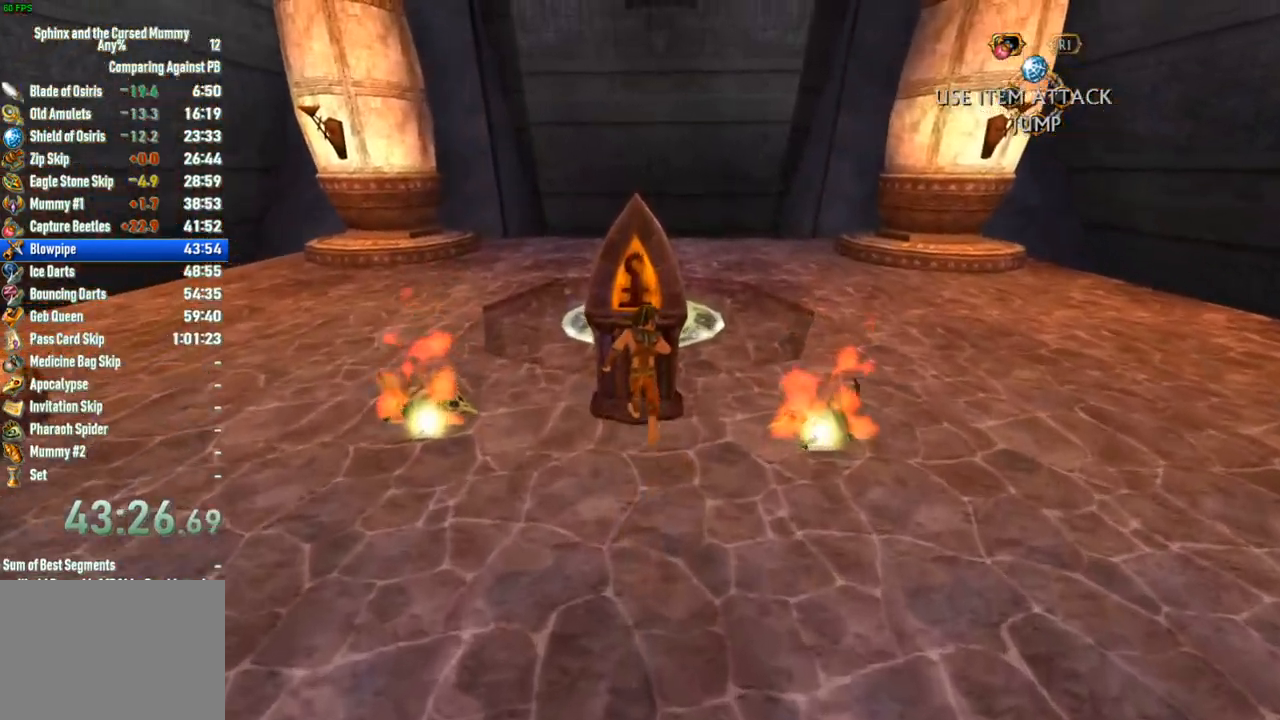
{"buttons": [], "left_stick": "up", "right_stick": "center", "button_events": [[67, "SQUARE", "down"], [367, "SQUARE", "up"]]}
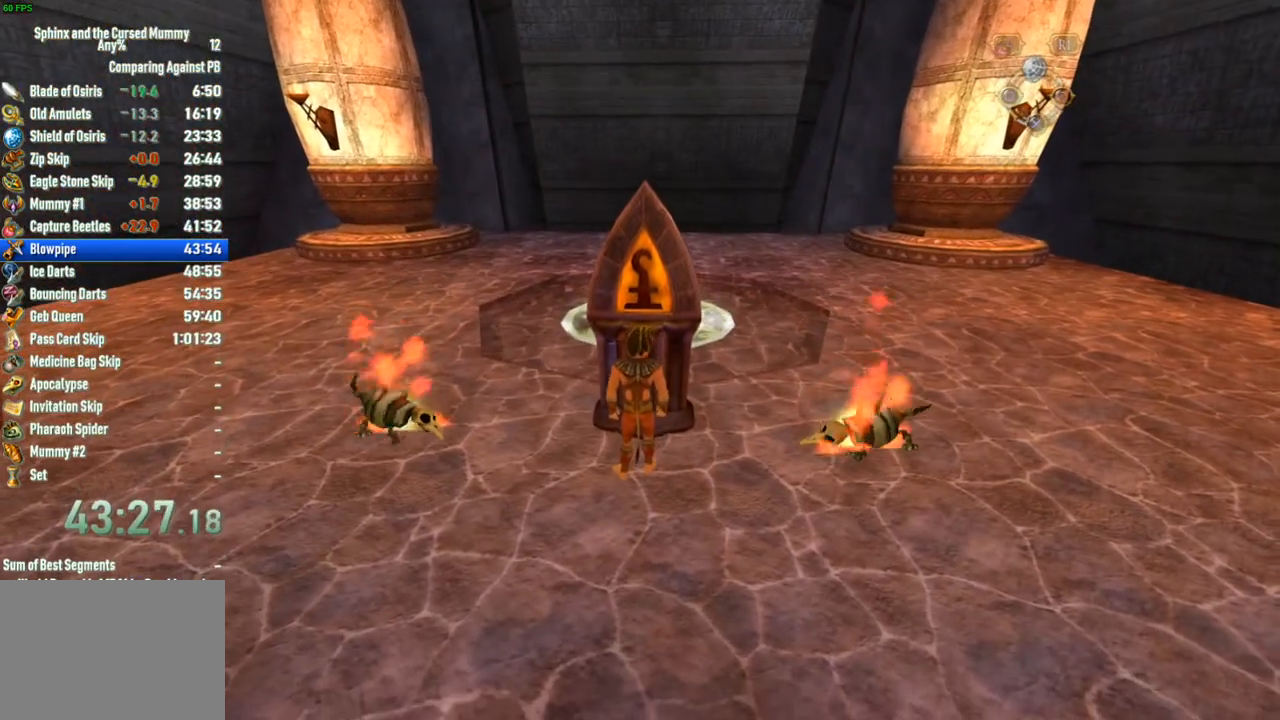
{"buttons": ["SQUARE"], "left_stick": "up", "right_stick": "center", "button_events": [[17, "SQUARE", "down"], [50, "SQUARE", "up"], [117, "SQUARE", "down"], [150, "SQUARE", "up"], [200, "SQUARE", "down"], [233, "SQUARE", "up"], [300, "SQUARE", "down"], [333, "SQUARE", "up"], [383, "SQUARE", "down"], [417, "SQUARE", "up"], [483, "SQUARE", "down"]]}
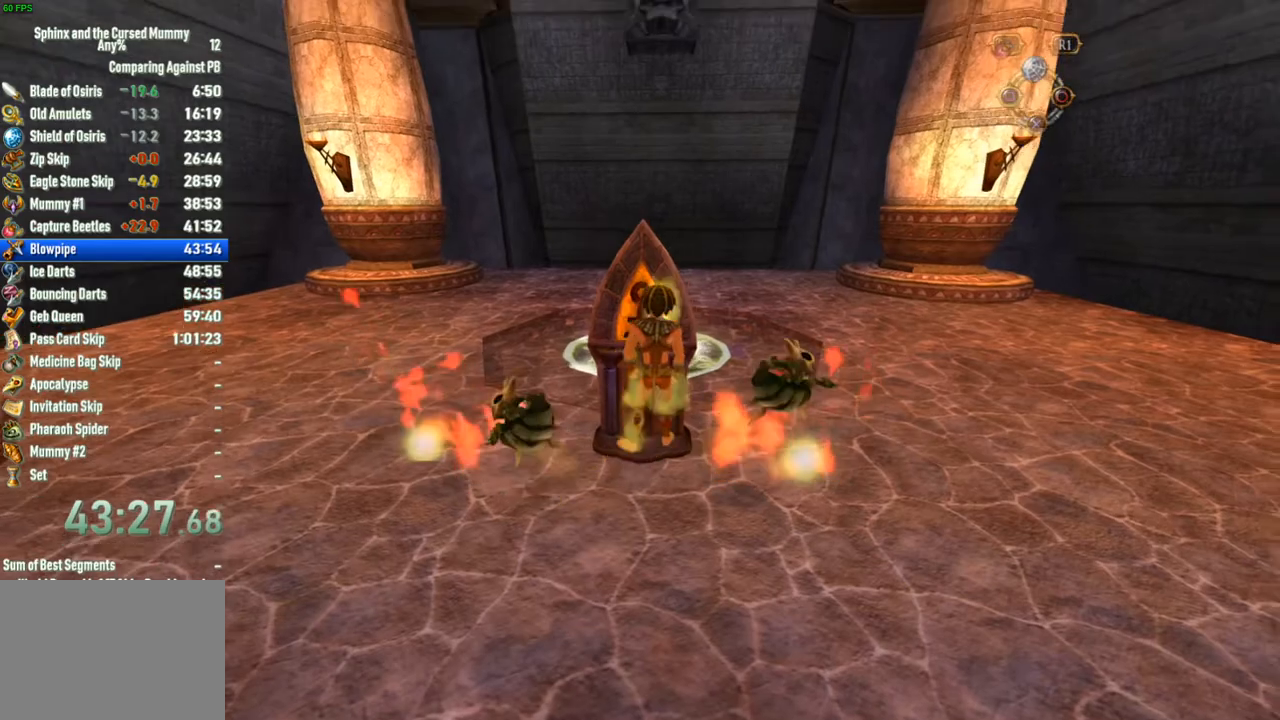
{"buttons": [], "left_stick": "center", "right_stick": "center", "button_events": [[17, "SQUARE", "up"], [67, "SQUARE", "down"], [117, "SQUARE", "up"], [167, "SQUARE", "down"], [183, "SQUARE", "up"]]}
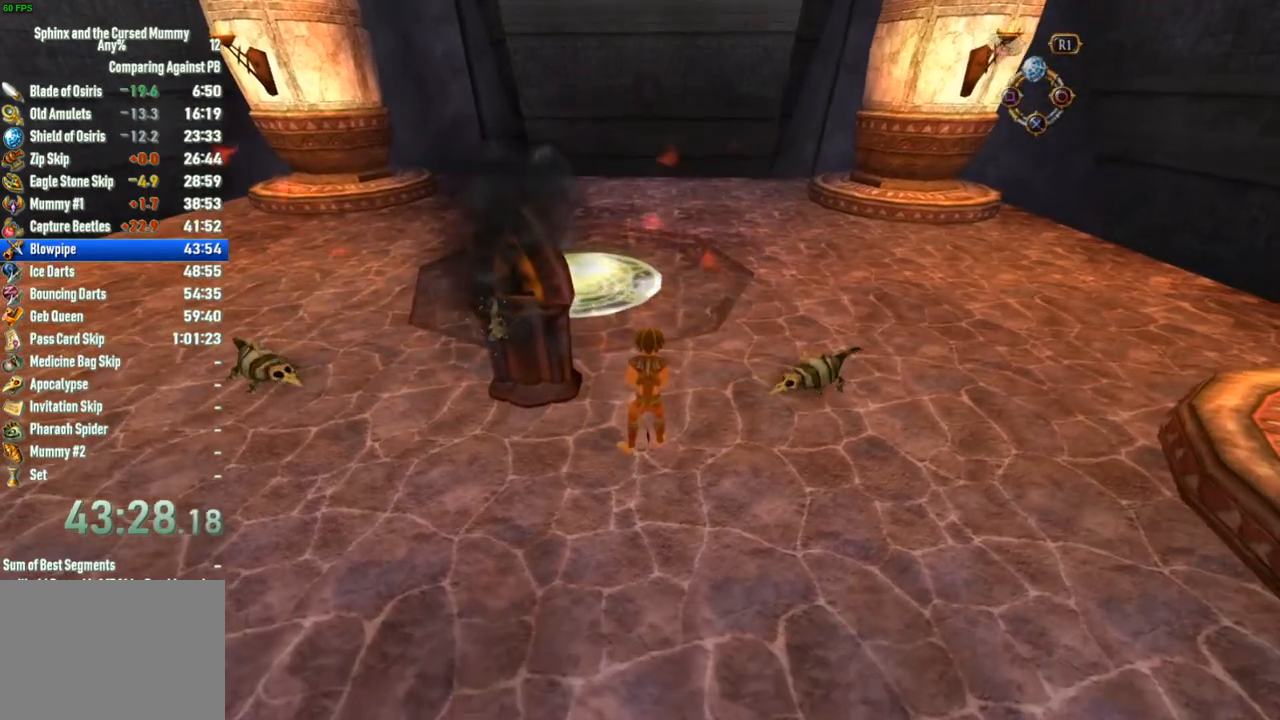
{"buttons": [], "left_stick": "center", "right_stick": "center", "button_events": []}
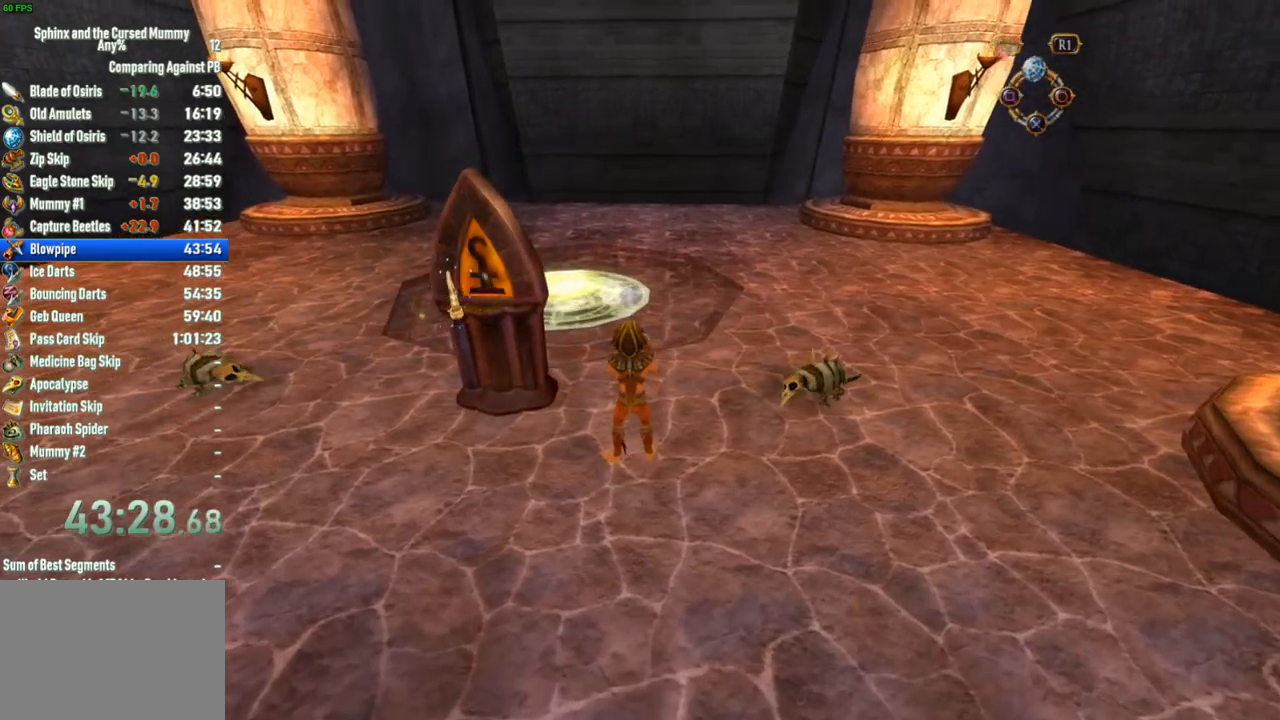
{"buttons": [], "left_stick": "center", "right_stick": "center", "button_events": []}
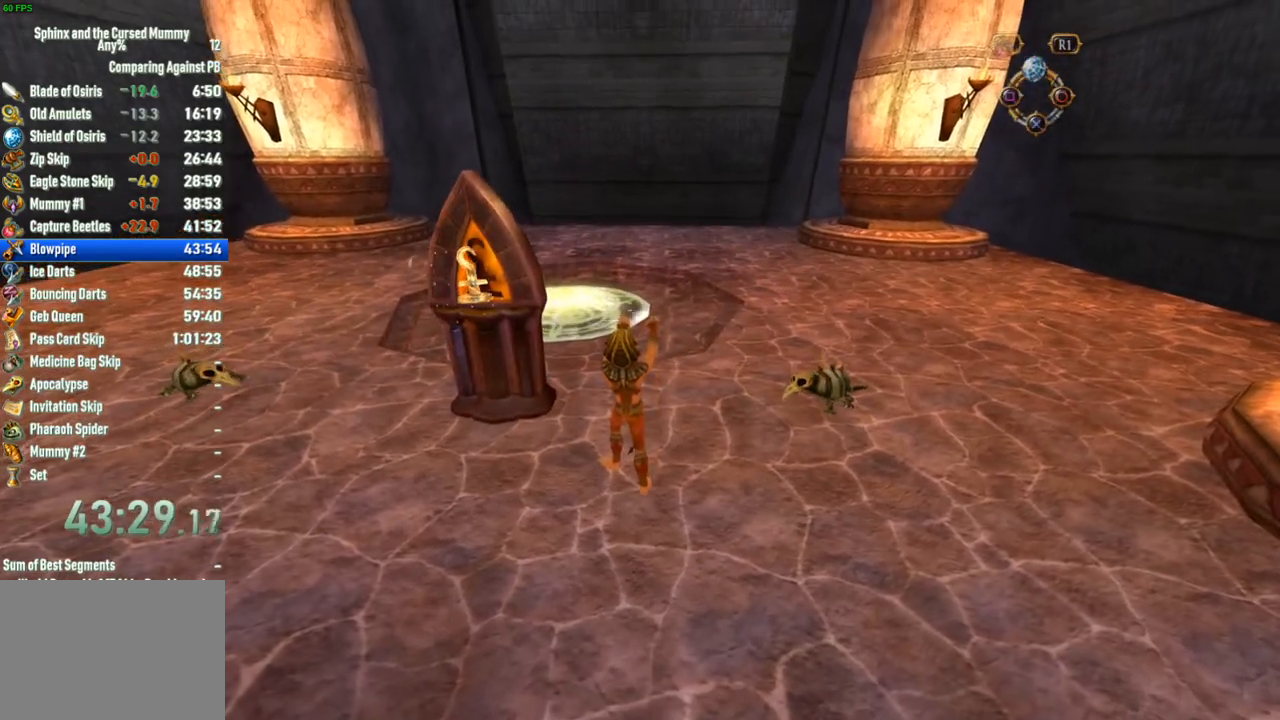
{"buttons": [], "left_stick": "center", "right_stick": "center", "button_events": []}
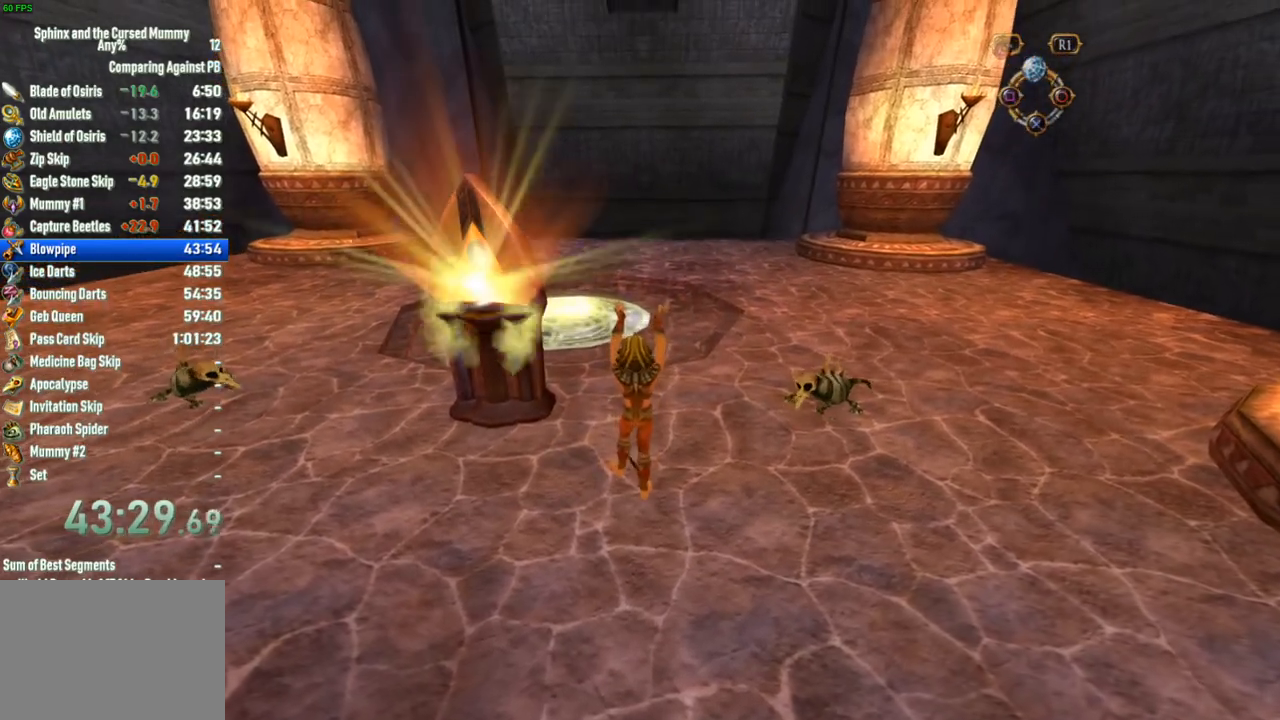
{"buttons": [], "left_stick": "up", "right_stick": "up-left", "button_events": []}
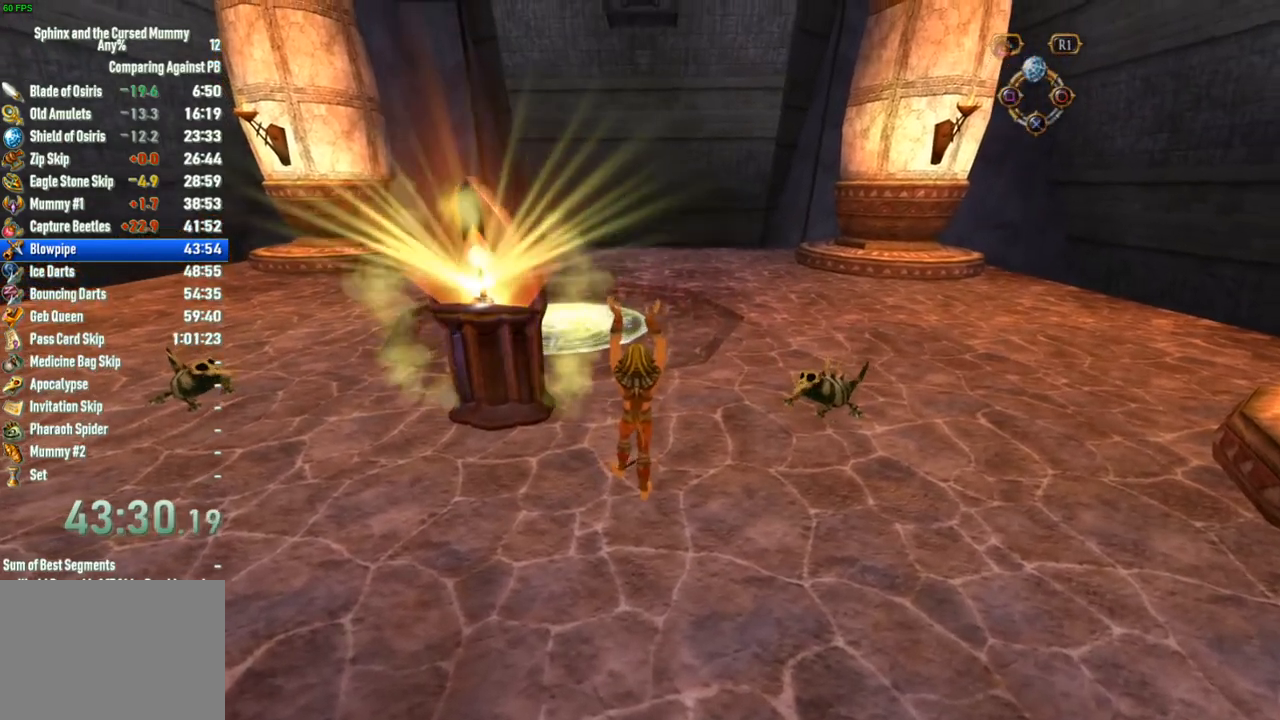
{"buttons": [], "left_stick": "up-right", "right_stick": "center", "button_events": []}
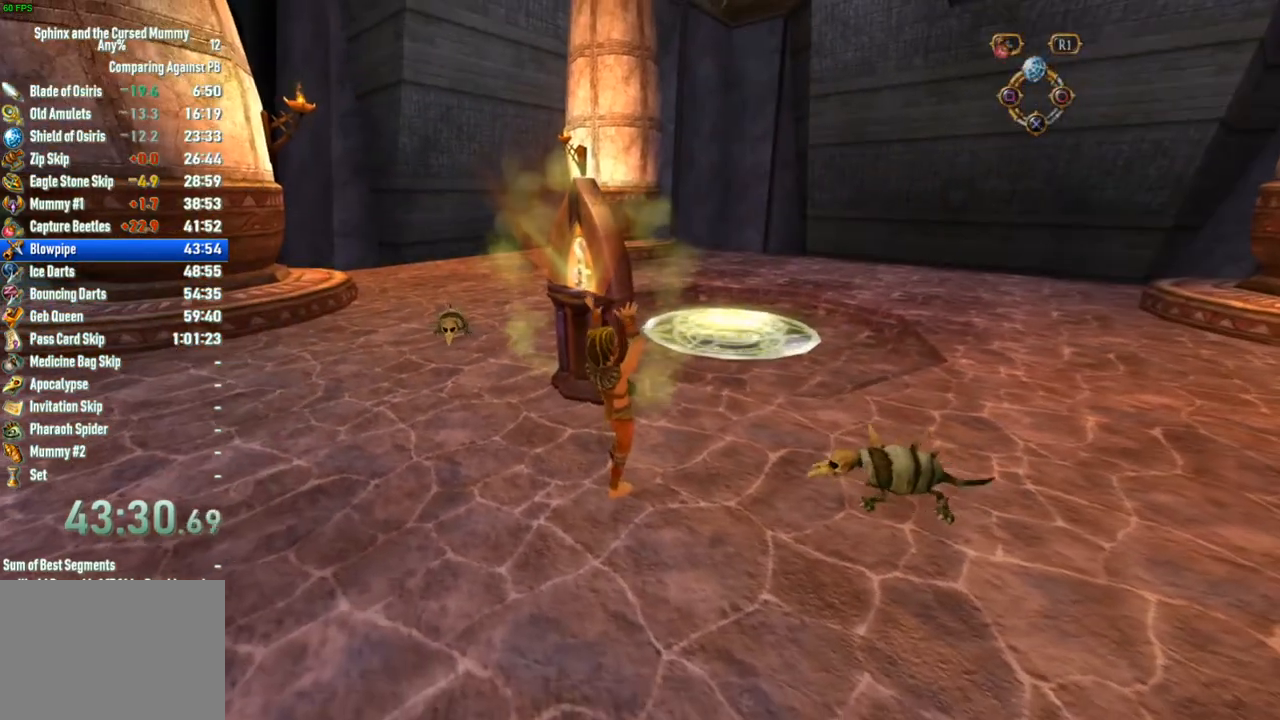
{"buttons": [], "left_stick": "up-right", "right_stick": "center", "button_events": []}
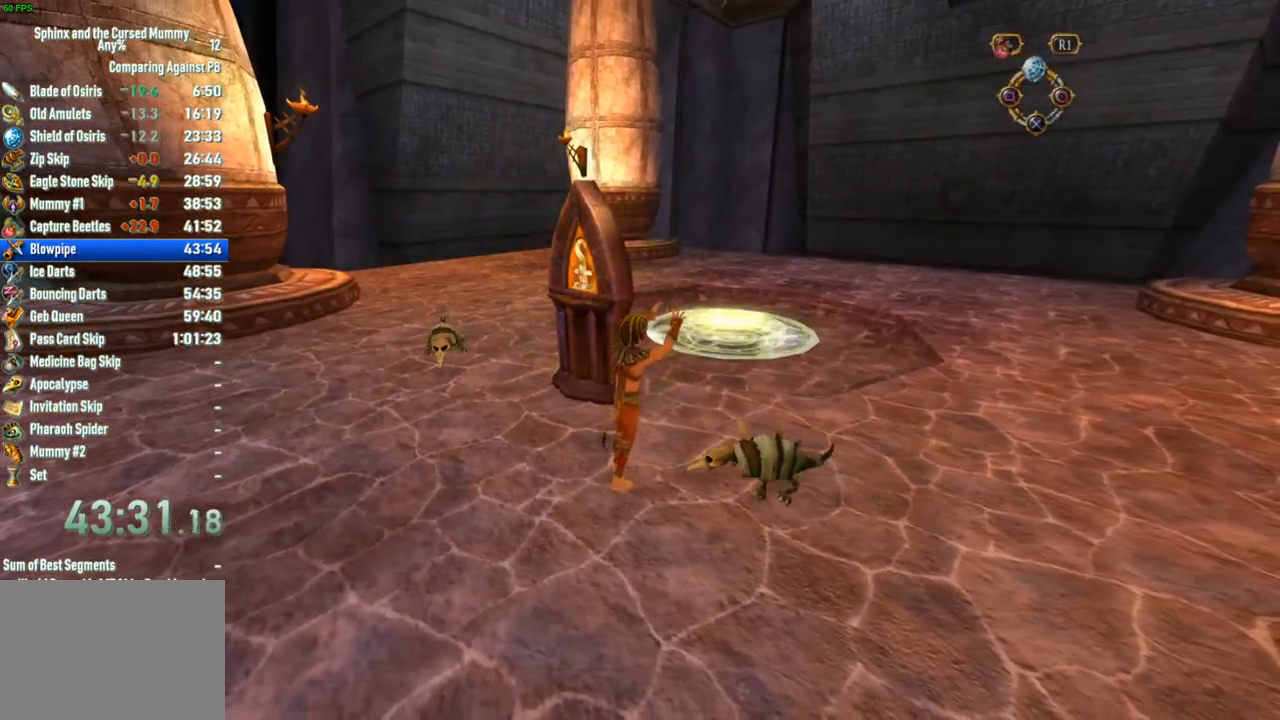
{"buttons": [], "left_stick": "up-right", "right_stick": "center", "button_events": []}
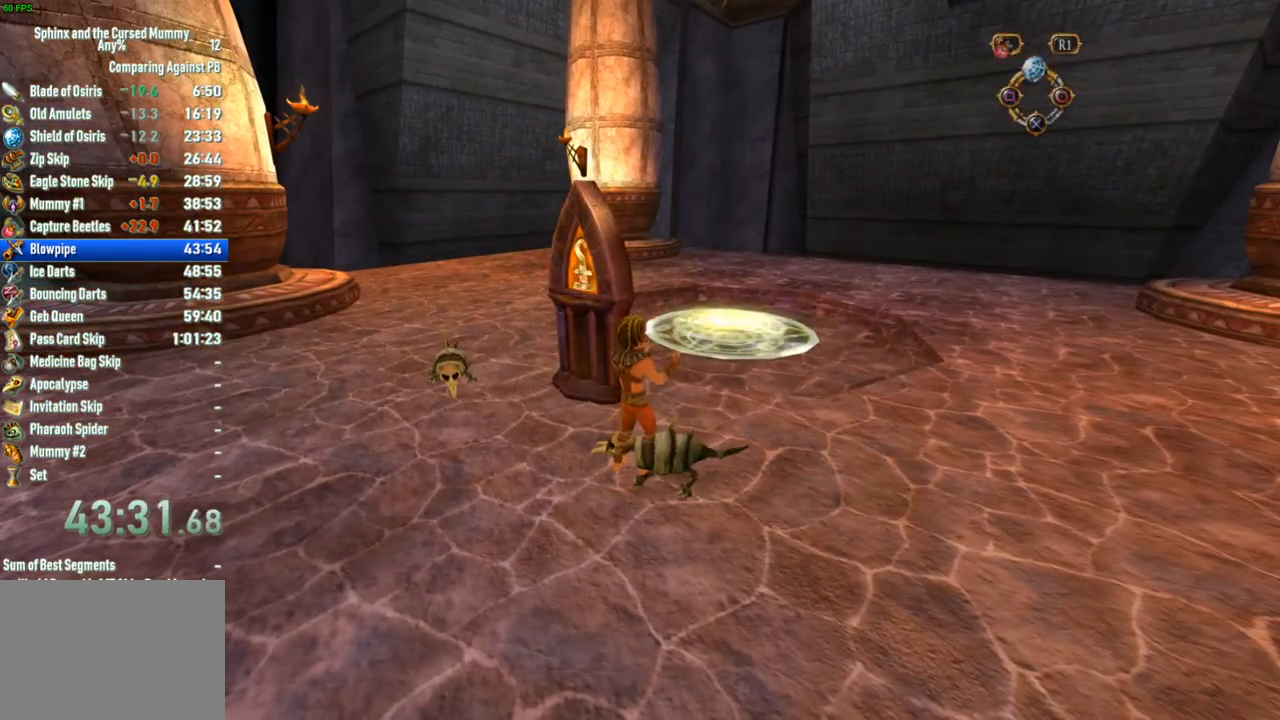
{"buttons": [], "left_stick": "up-right", "right_stick": "center", "button_events": []}
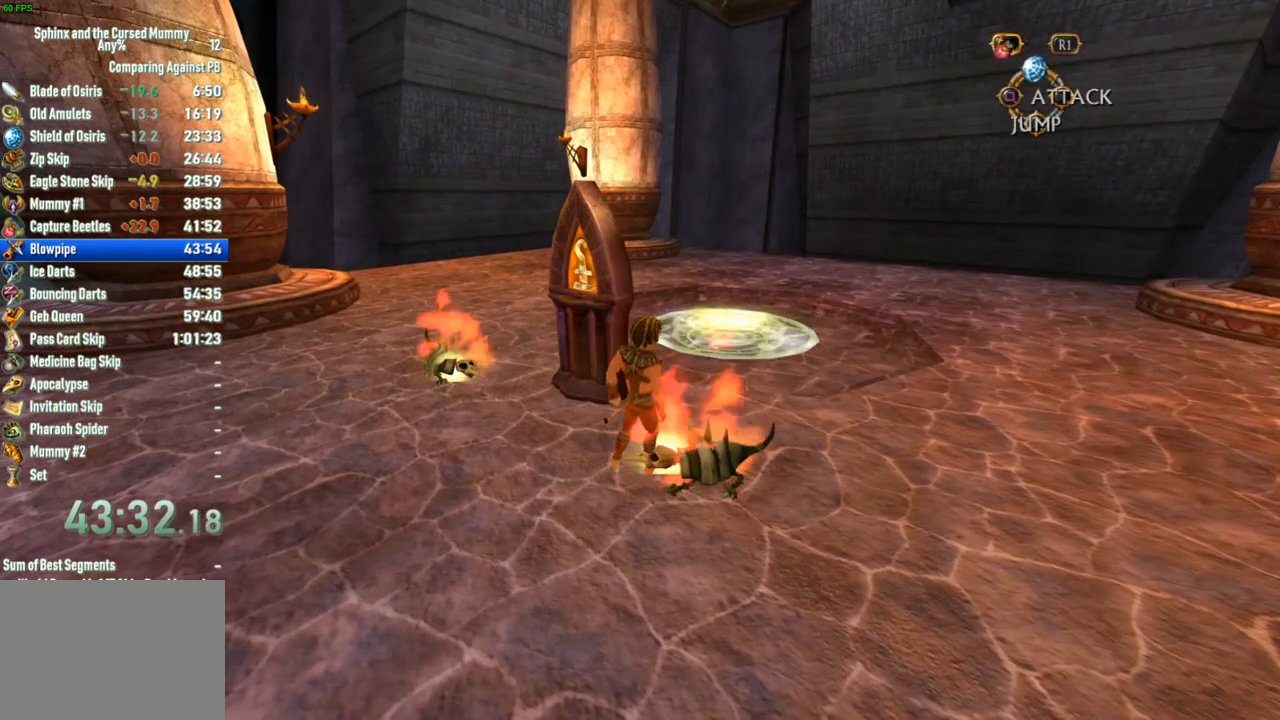
{"buttons": ["CROSS"], "left_stick": "up-right", "right_stick": "center", "button_events": [[467, "CROSS", "down"]]}
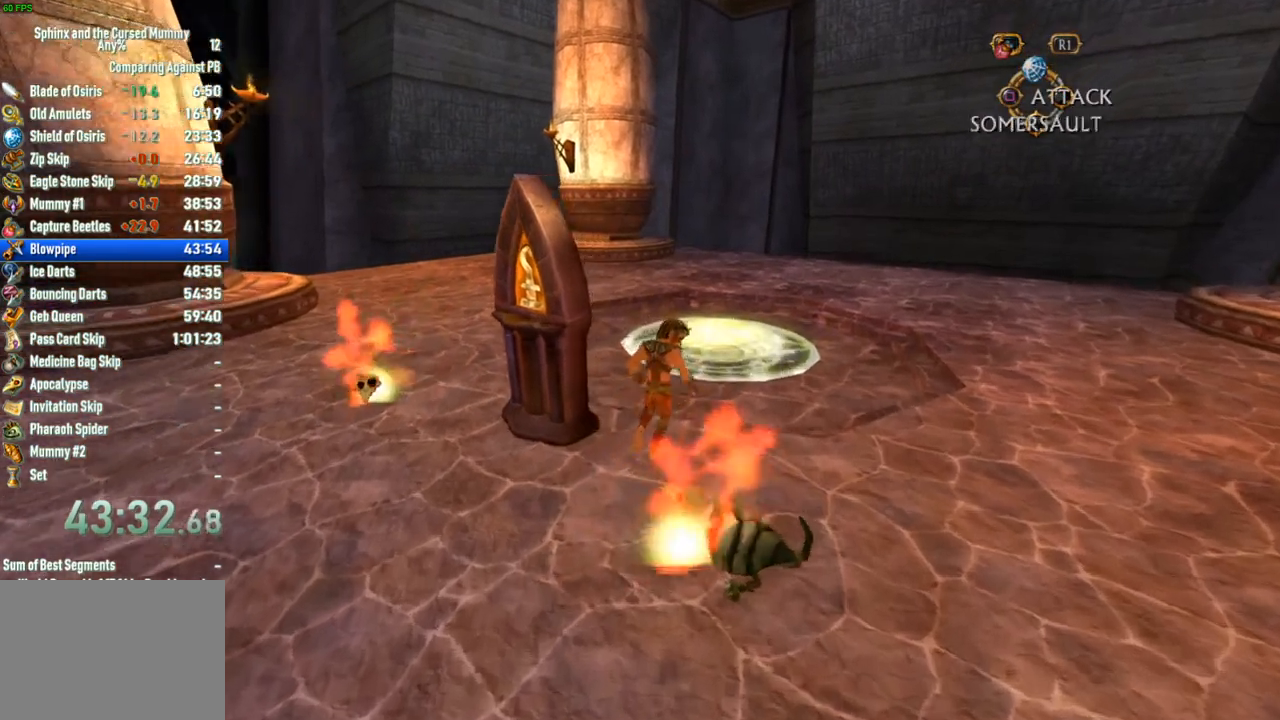
{"buttons": [], "left_stick": "up", "right_stick": "center", "button_events": [[417, "CROSS", "up"]]}
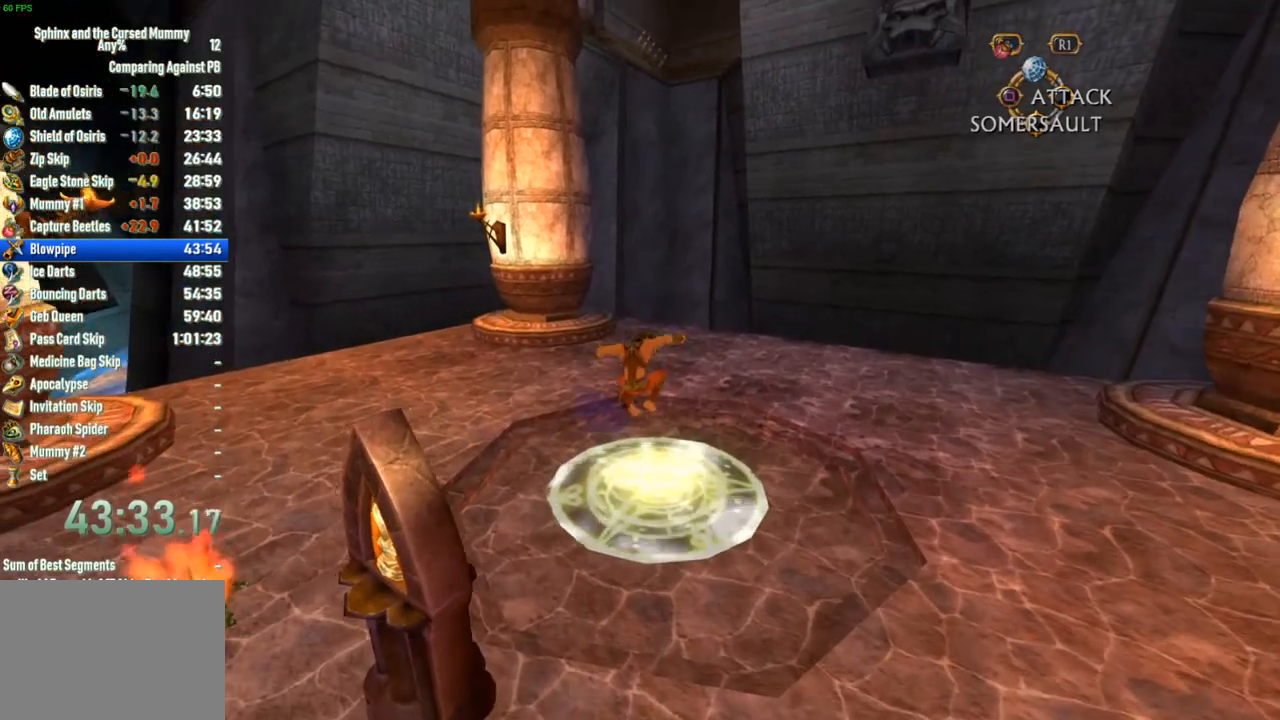
{"buttons": [], "left_stick": "center", "right_stick": "center", "button_events": []}